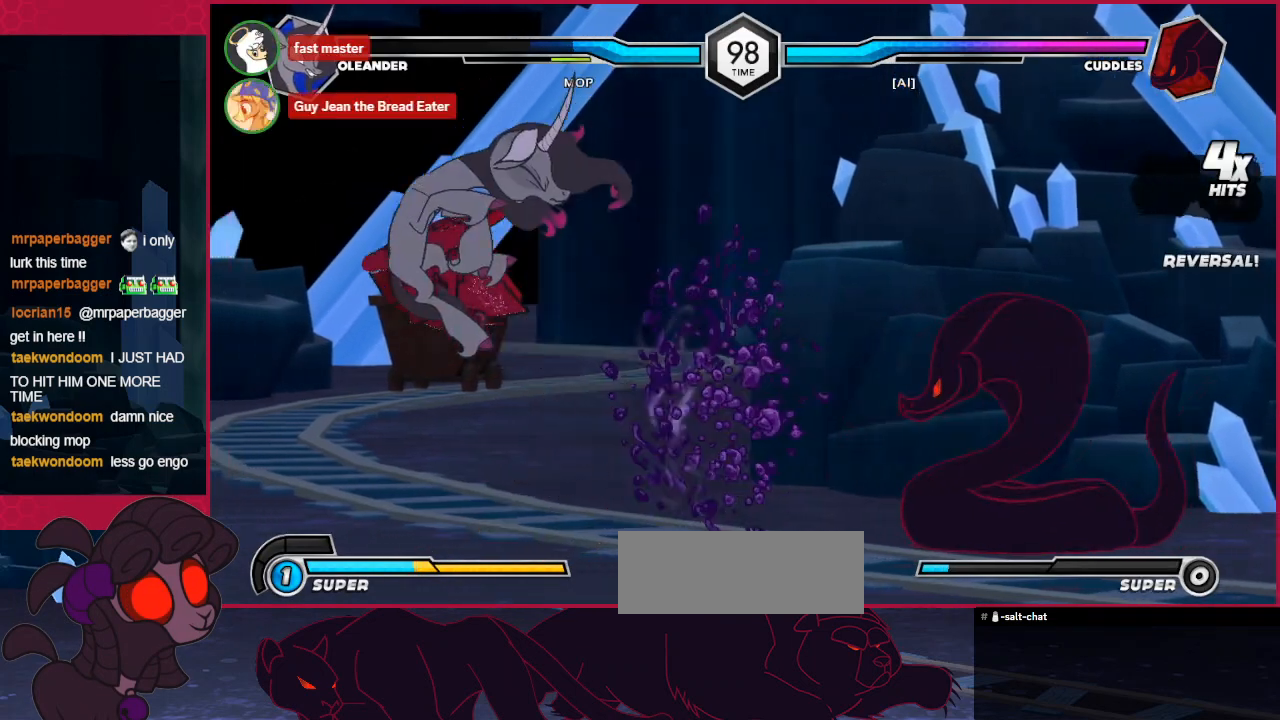
Gameplay with keyboard; each line is a JSON object with the keys held at the frame after it. "events" lists presses ("down") and releases ("up") of "a", "b", "c", "d", "down", "left", "right" and "up" between this image and that frame as [ms after this image, input, new state], when the widget could be followed in between. No other keys are recorded. Mouse input is not recorded.
{"keys": ["a", "right"], "events": [[206, "right", "down"], [344, "a", "down"]]}
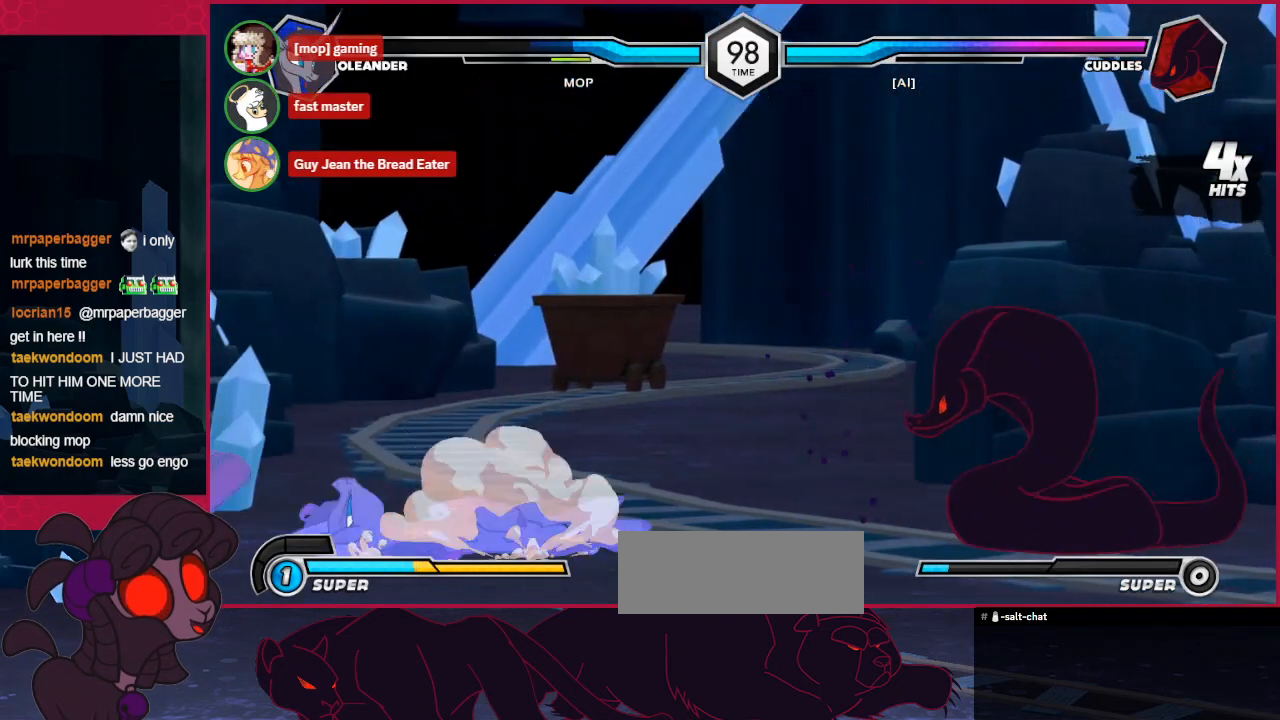
{"keys": ["down", "left"], "events": [[309, "right", "up"], [378, "a", "up"], [378, "left", "down"], [516, "down", "down"]]}
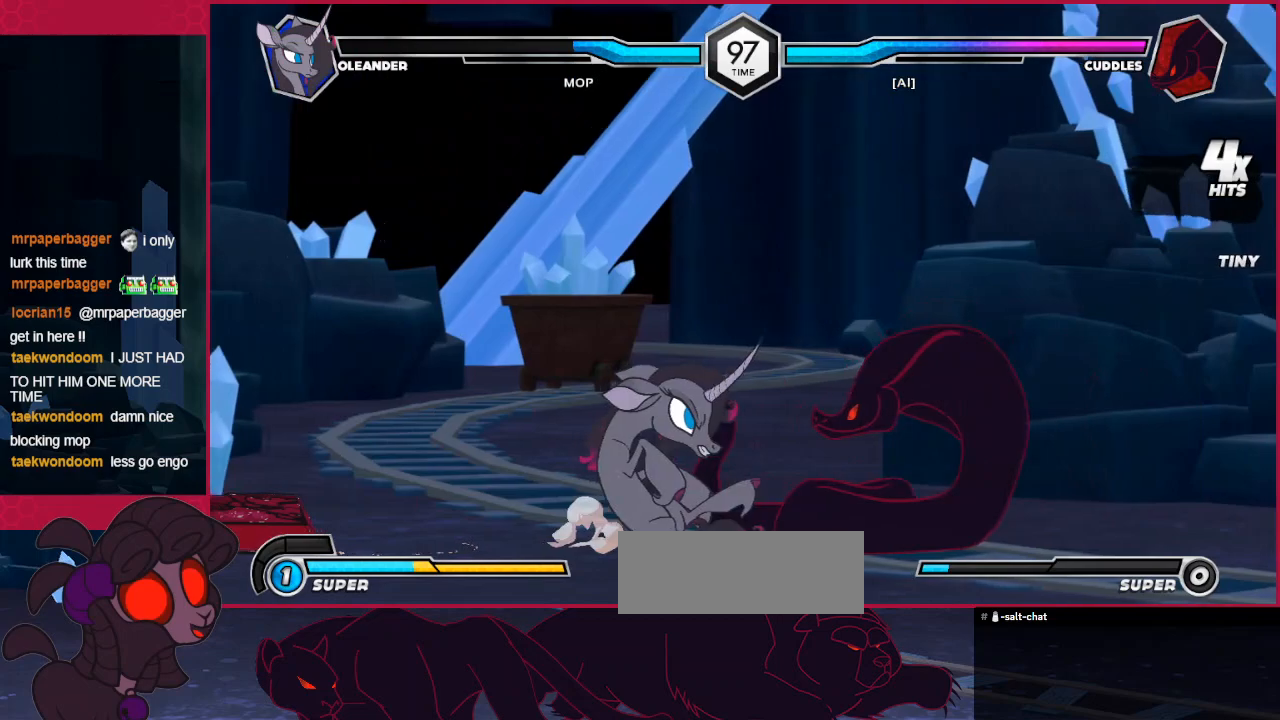
{"keys": ["down", "left"], "events": []}
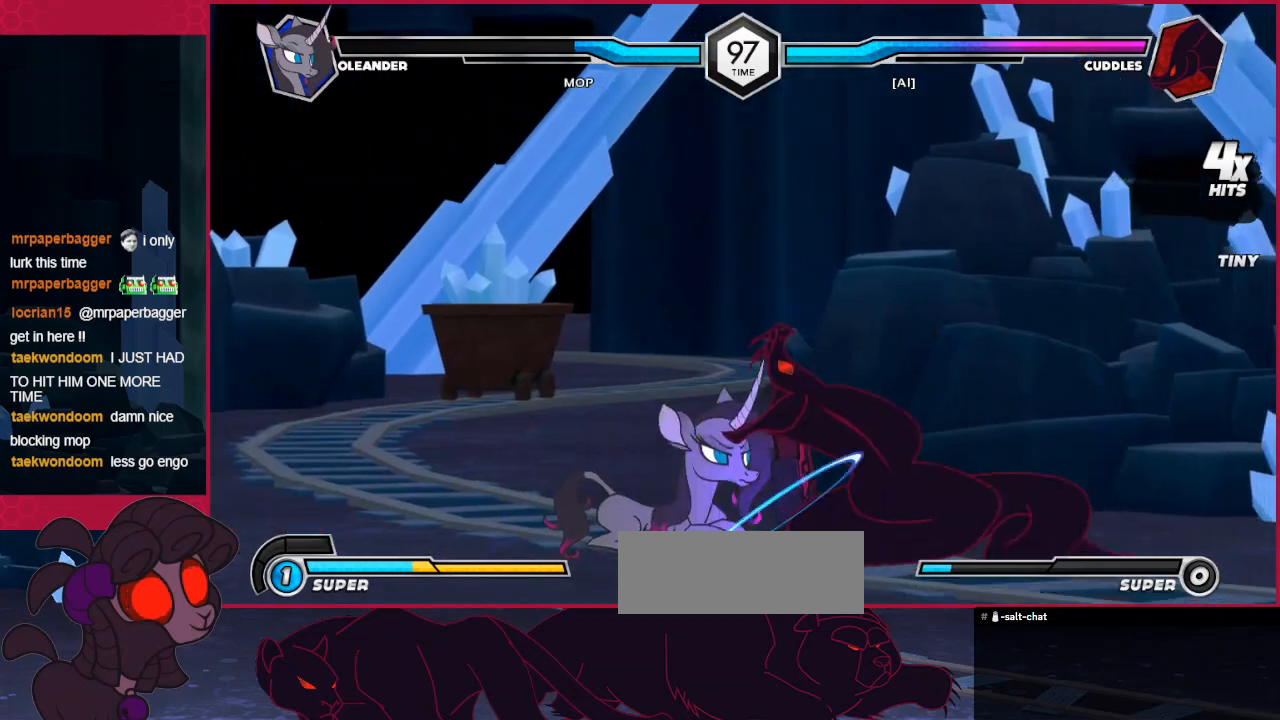
{"keys": ["c", "down", "right"], "events": [[241, "a", "down"], [344, "a", "up"], [413, "c", "down"], [482, "left", "up"], [516, "right", "down"]]}
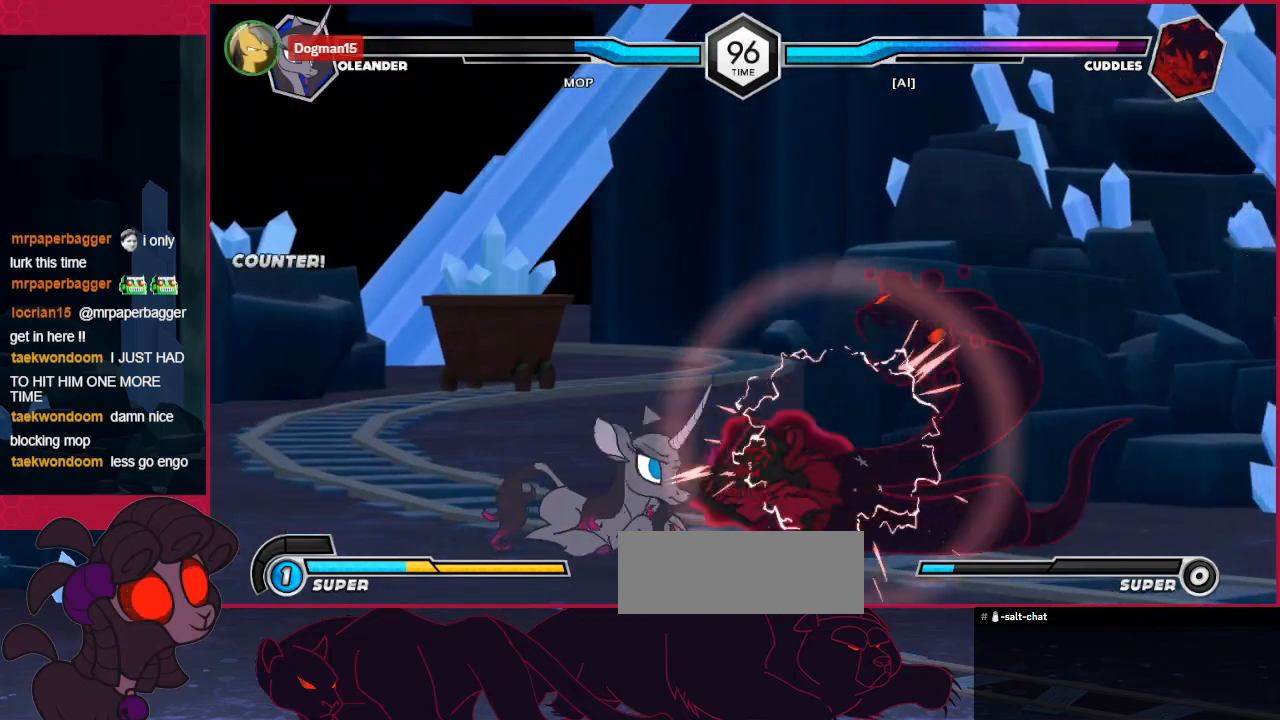
{"keys": ["right"], "events": [[69, "c", "up"], [276, "c", "down"], [448, "c", "up"], [448, "down", "up"]]}
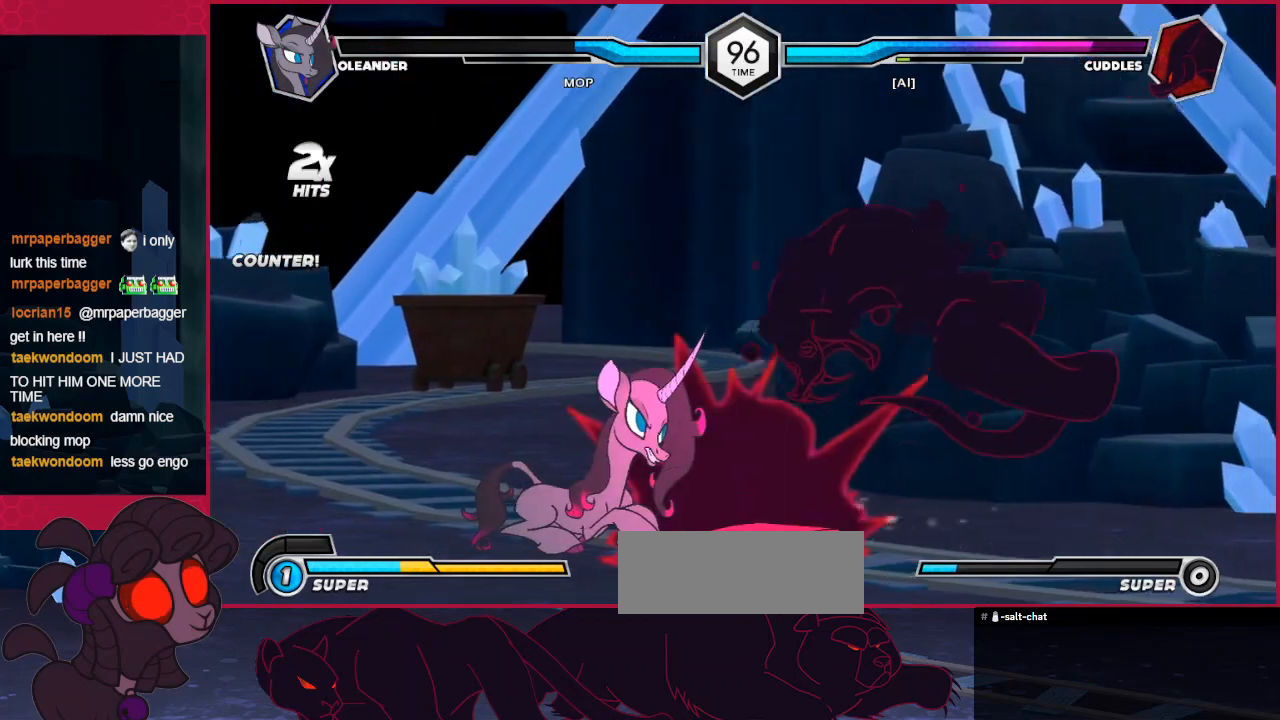
{"keys": ["down"], "events": [[138, "up", "down"], [379, "c", "down"], [414, "up", "up"], [448, "right", "up"], [517, "c", "up"], [517, "down", "down"]]}
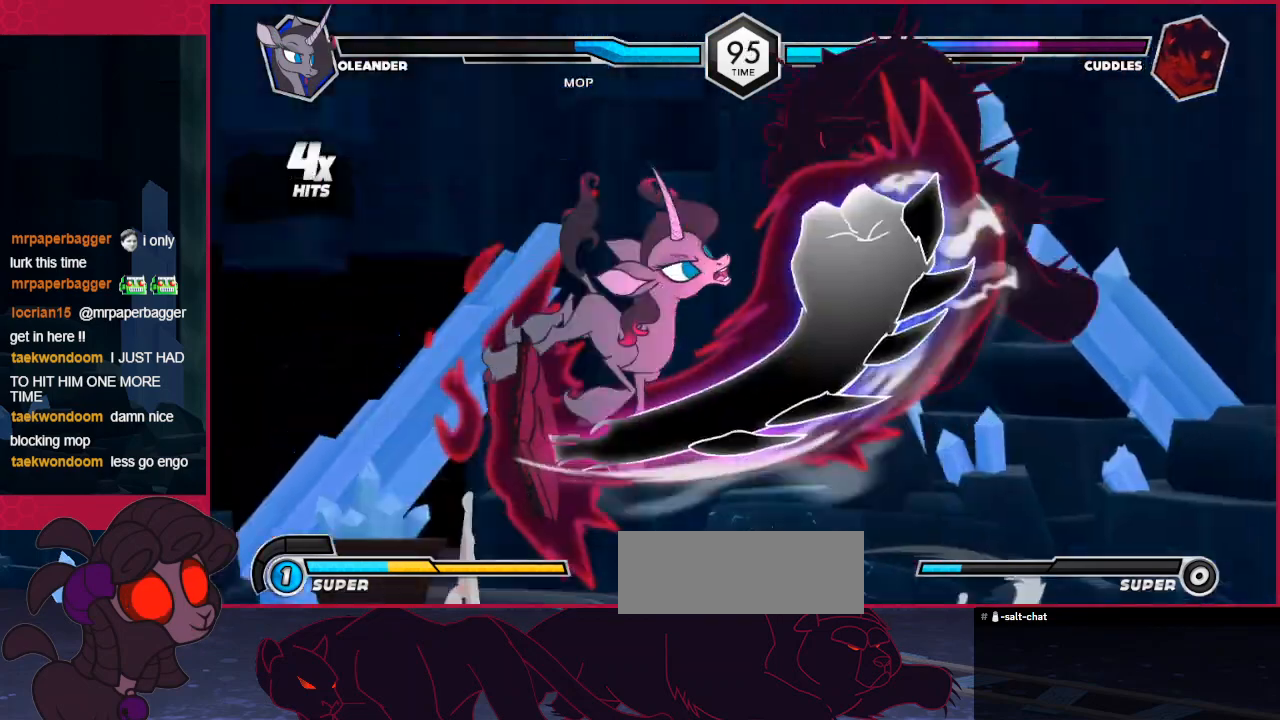
{"keys": [], "events": [[241, "c", "down"], [344, "down", "up"], [379, "c", "up"]]}
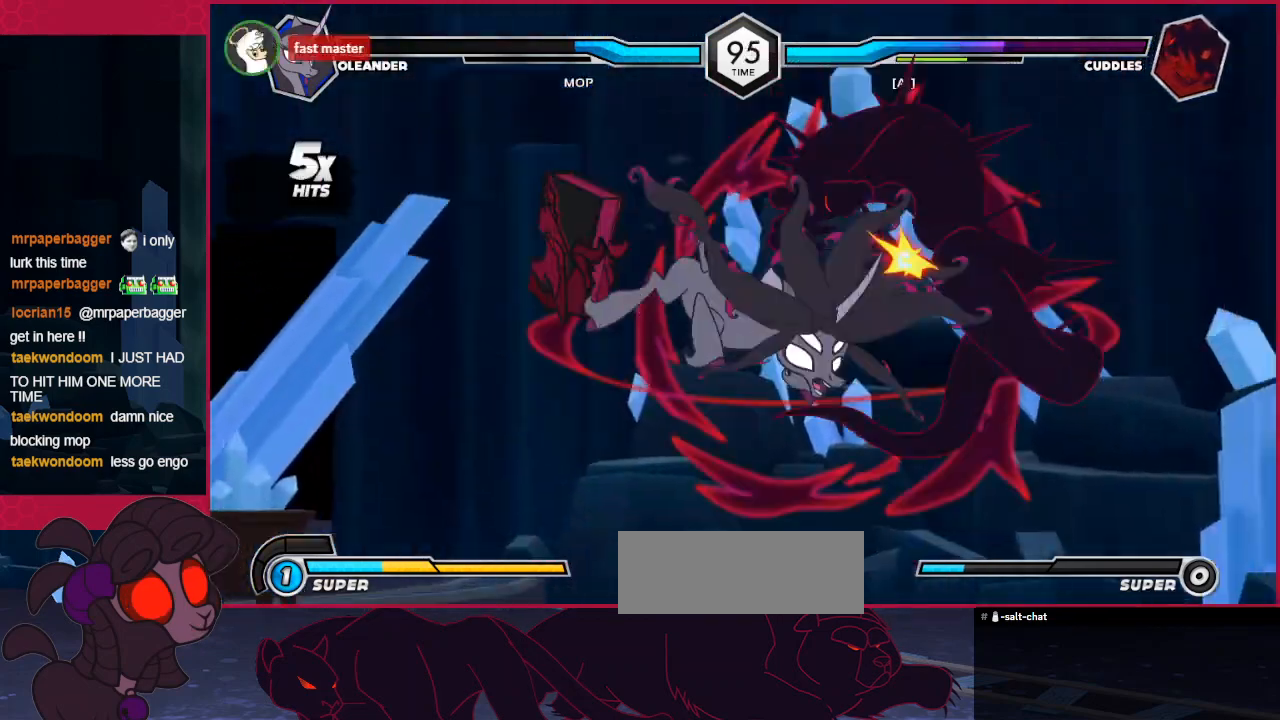
{"keys": [], "events": [[138, "right", "down"], [138, "up", "down"], [310, "right", "up"], [310, "up", "up"]]}
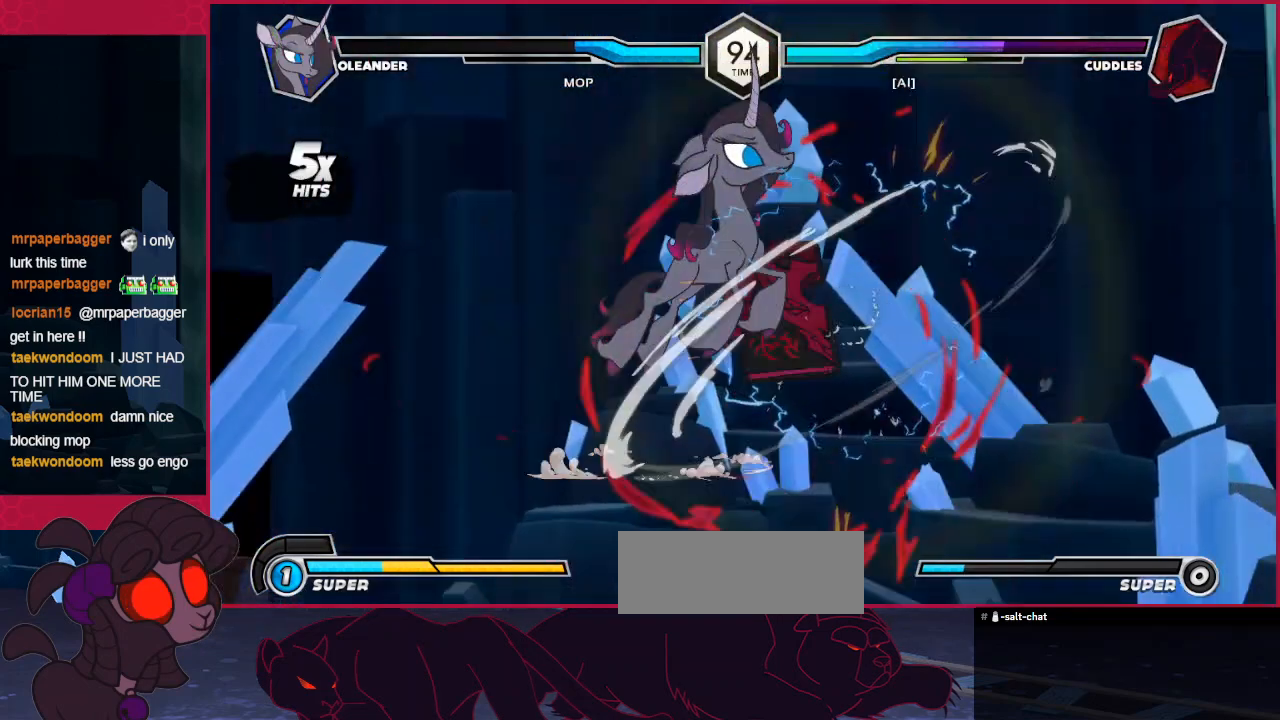
{"keys": ["right"], "events": [[241, "right", "down"], [310, "right", "up"], [379, "right", "down"]]}
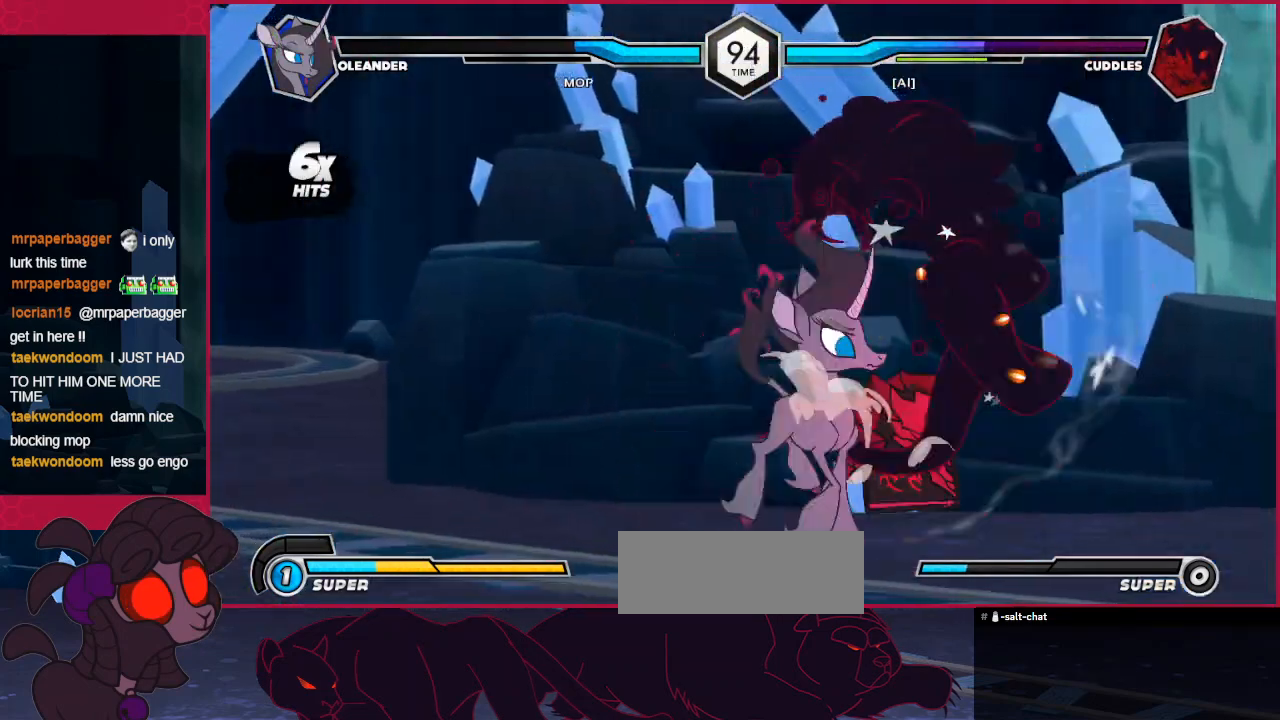
{"keys": ["down"], "events": [[35, "down", "down"], [35, "right", "up"], [103, "b", "down"], [172, "down", "up"], [241, "b", "up"], [276, "c", "down"], [379, "down", "down"], [482, "c", "up"]]}
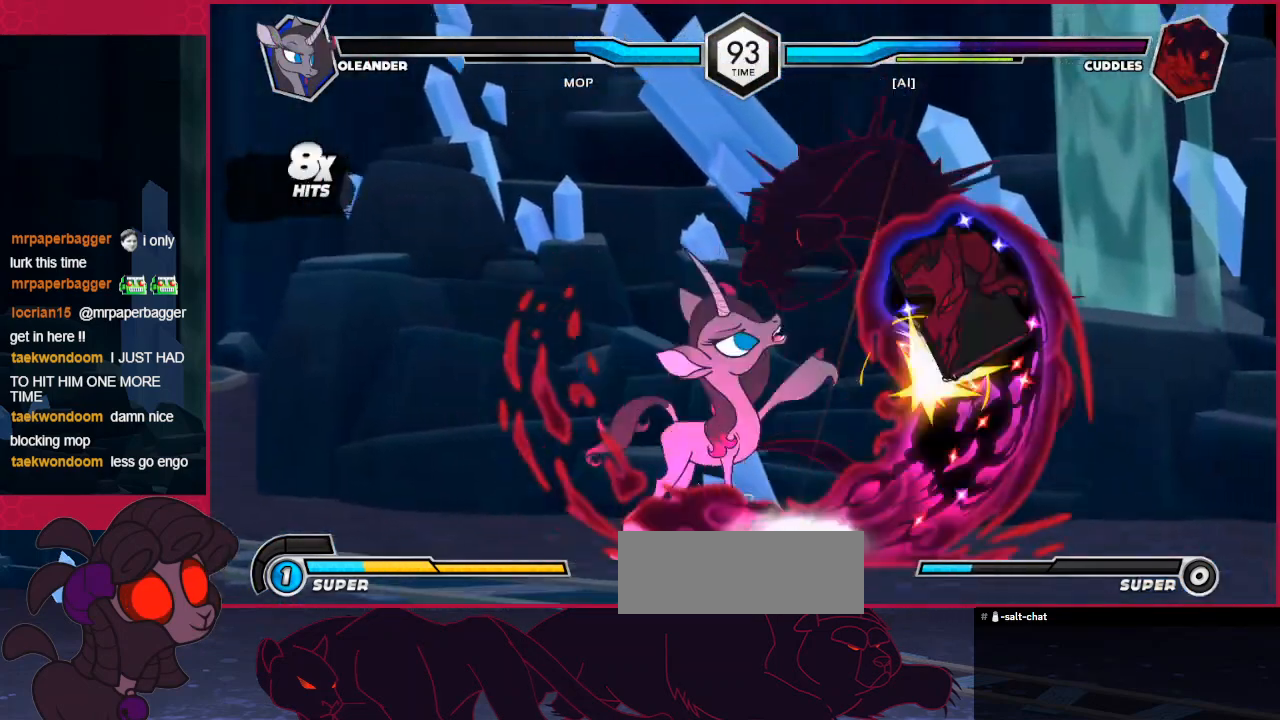
{"keys": ["down", "right"], "events": [[137, "c", "down"], [275, "right", "down"], [309, "c", "up"]]}
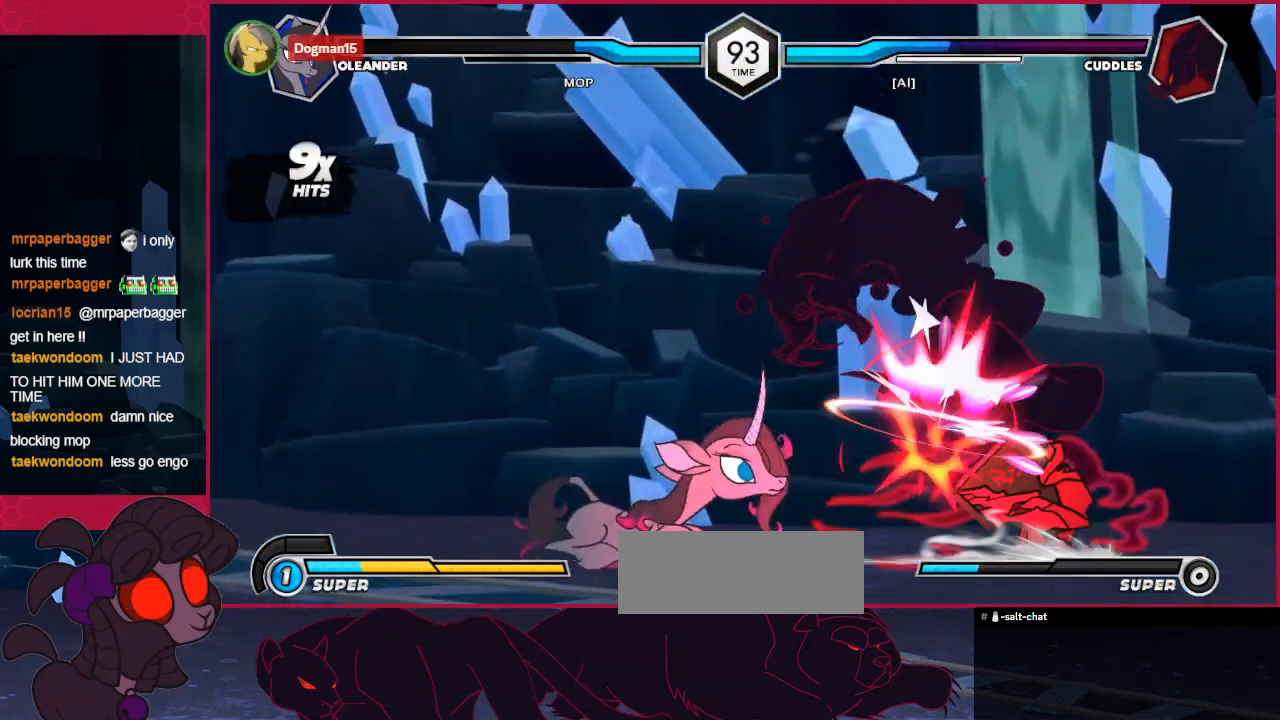
{"keys": ["right", "up"], "events": [[34, "c", "down"], [172, "down", "up"], [206, "c", "up"], [378, "up", "down"]]}
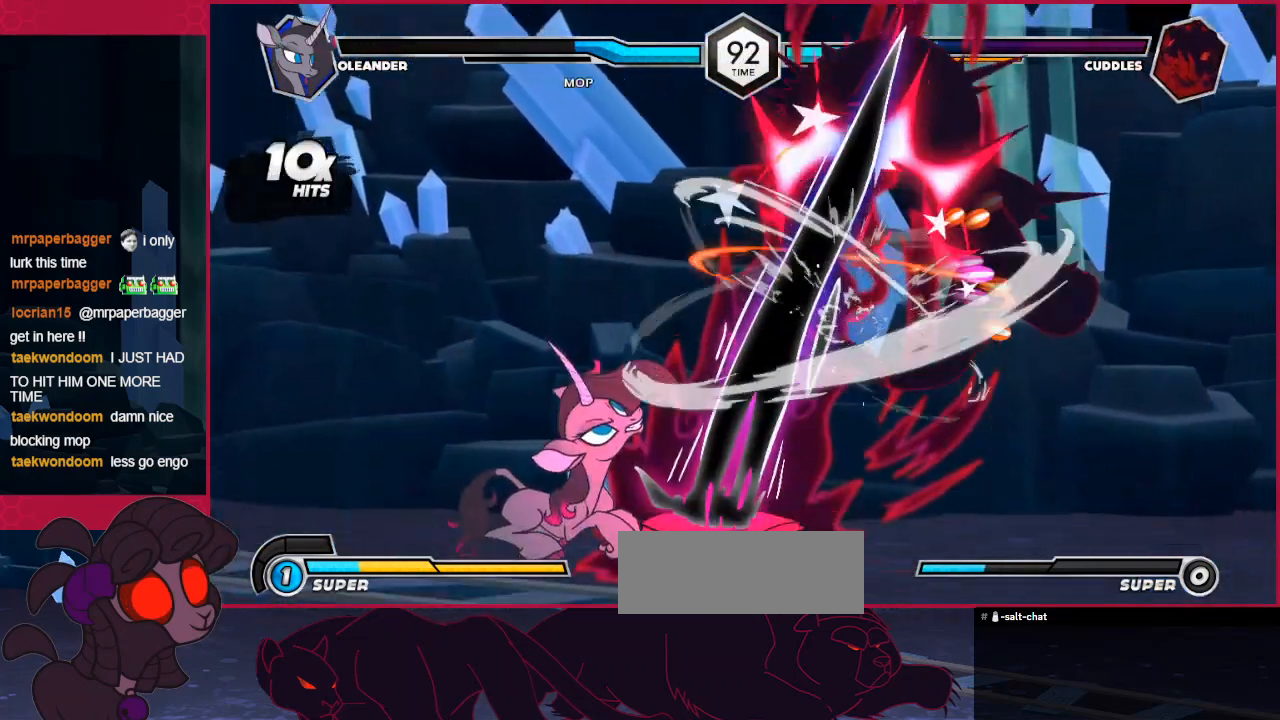
{"keys": ["c"], "events": [[69, "c", "down"], [103, "right", "up"], [103, "up", "up"], [207, "c", "up"], [310, "down", "down"], [344, "right", "down"], [379, "down", "up"], [448, "c", "down"], [448, "right", "up"]]}
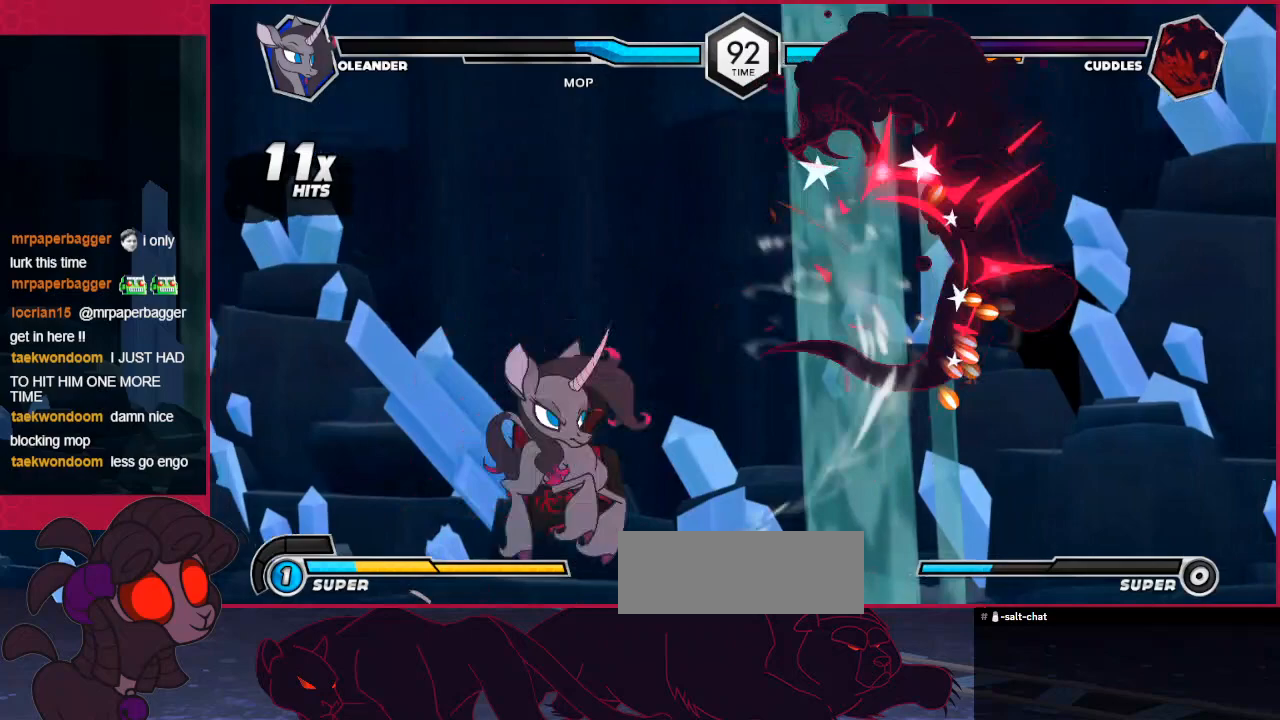
{"keys": [], "events": [[69, "c", "up"], [103, "right", "down"], [138, "up", "down"], [344, "up", "up"], [379, "right", "up"]]}
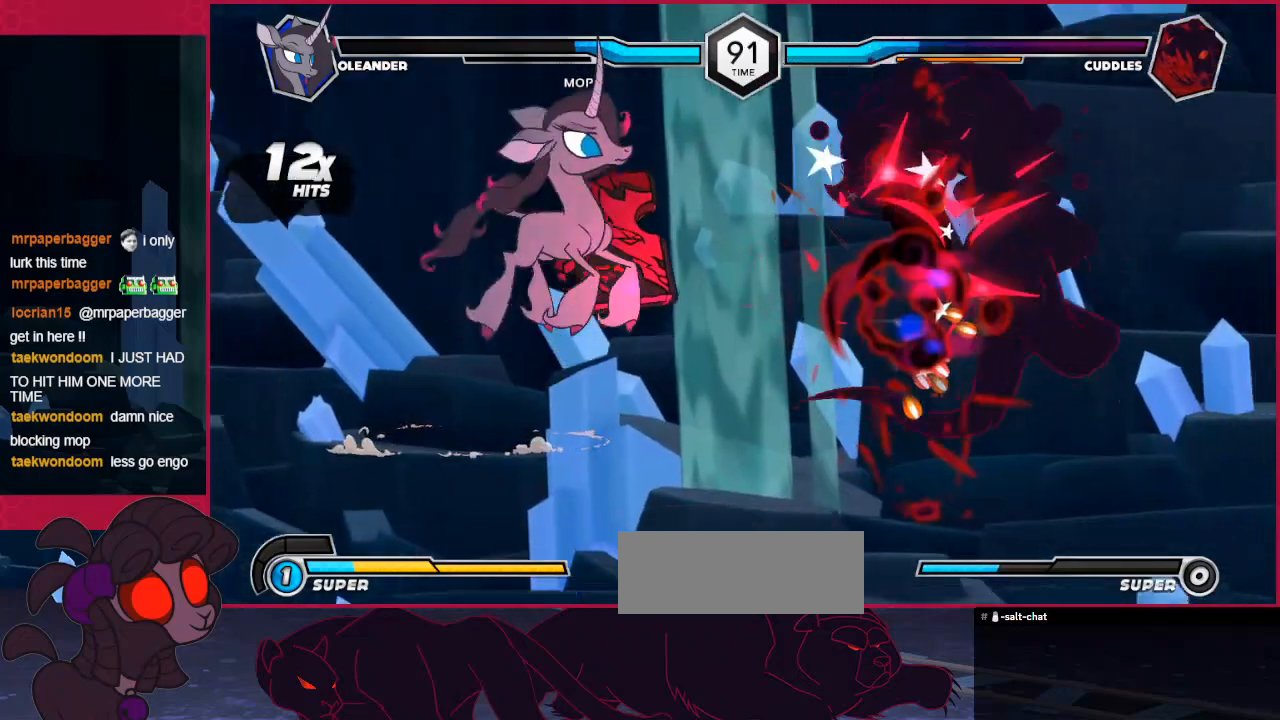
{"keys": []}
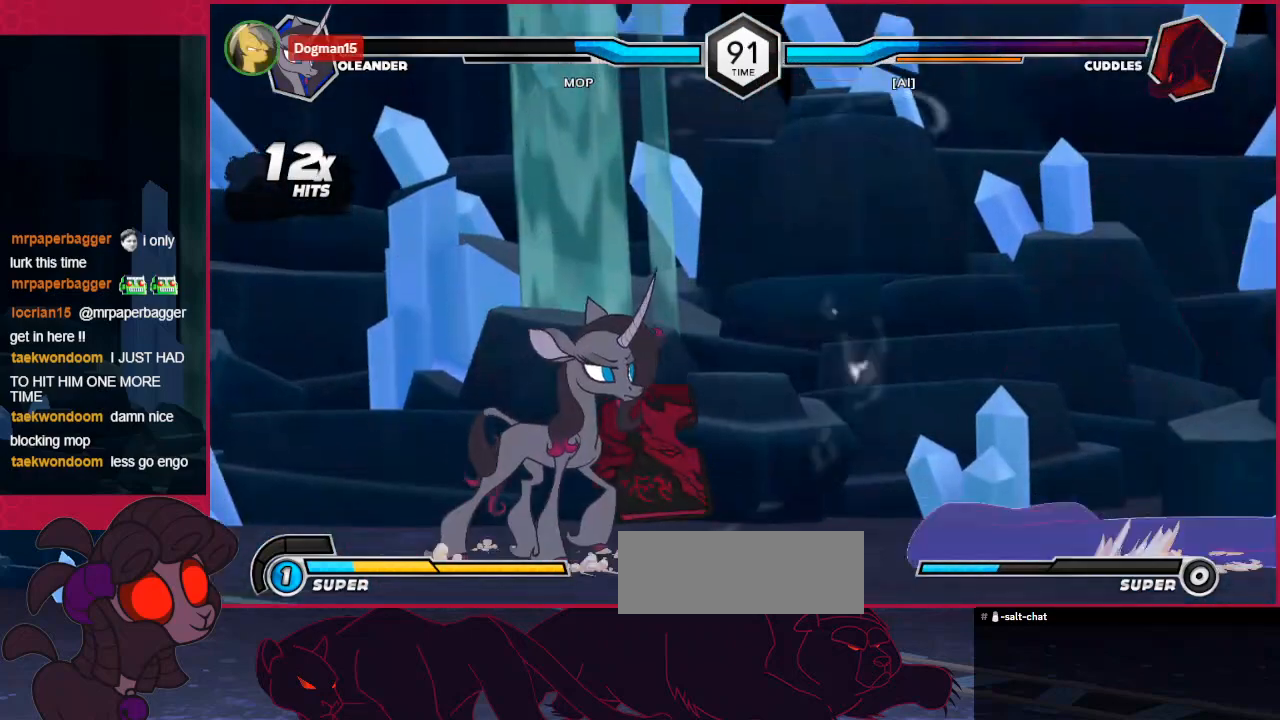
{"keys": ["right"], "events": [[482, "right", "down"]]}
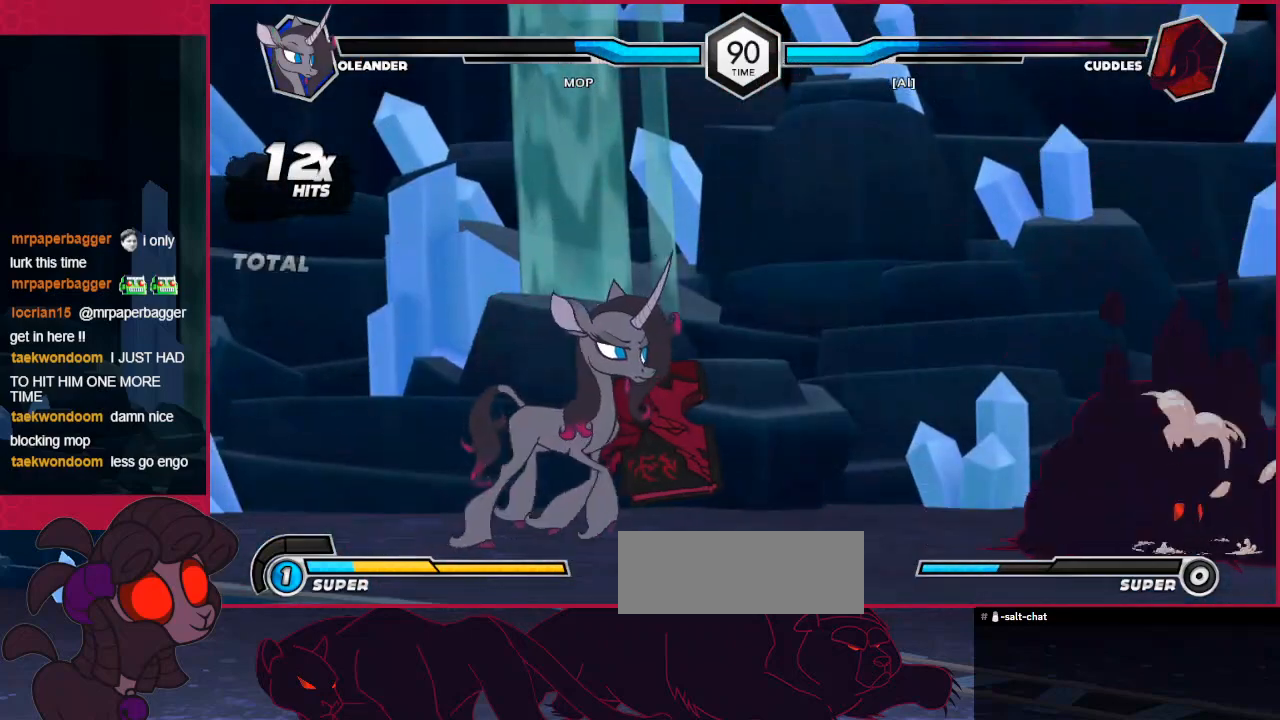
{"keys": [], "events": [[34, "right", "up"], [137, "right", "down"], [172, "right", "up"]]}
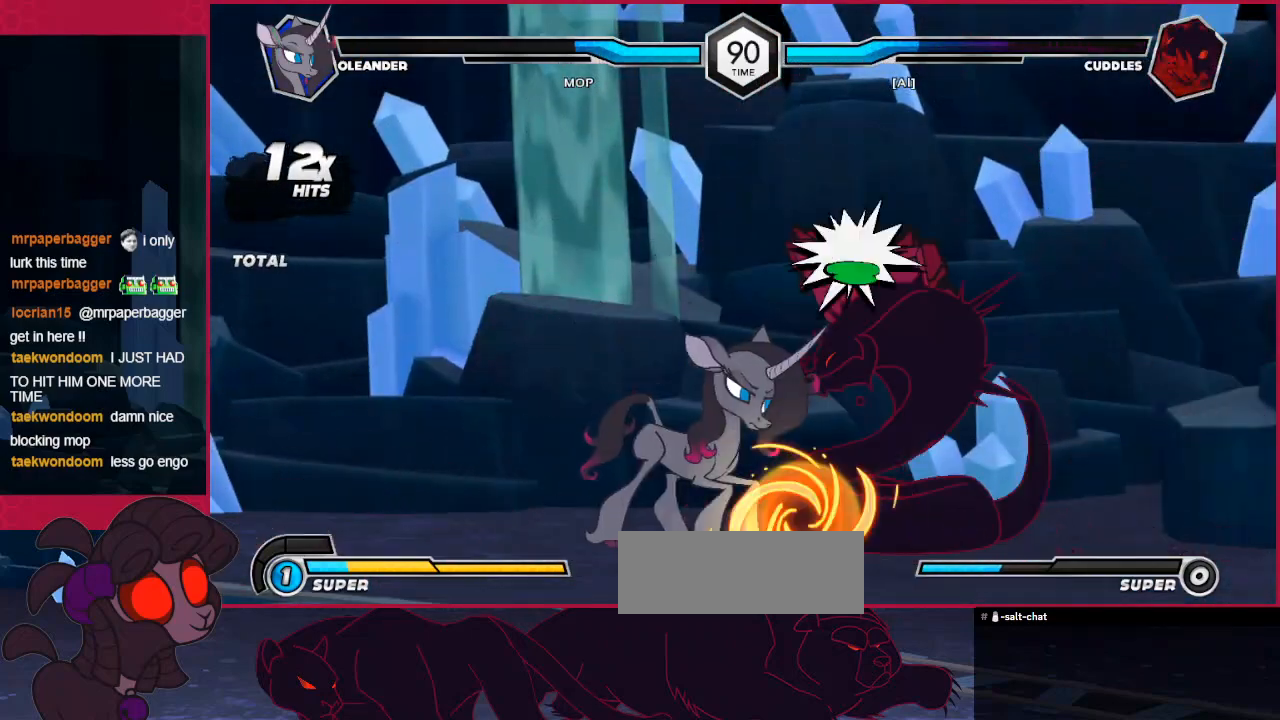
{"keys": [], "events": []}
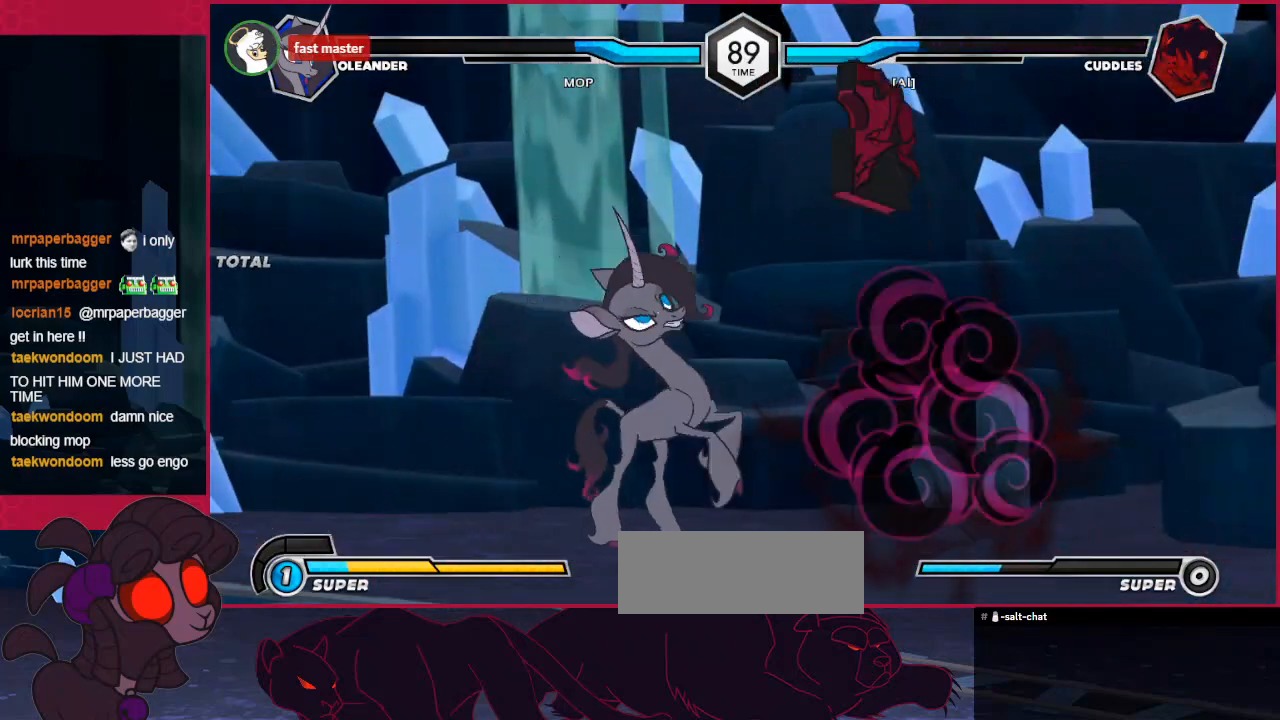
{"keys": [], "events": [[448, "right", "down"], [517, "right", "up"]]}
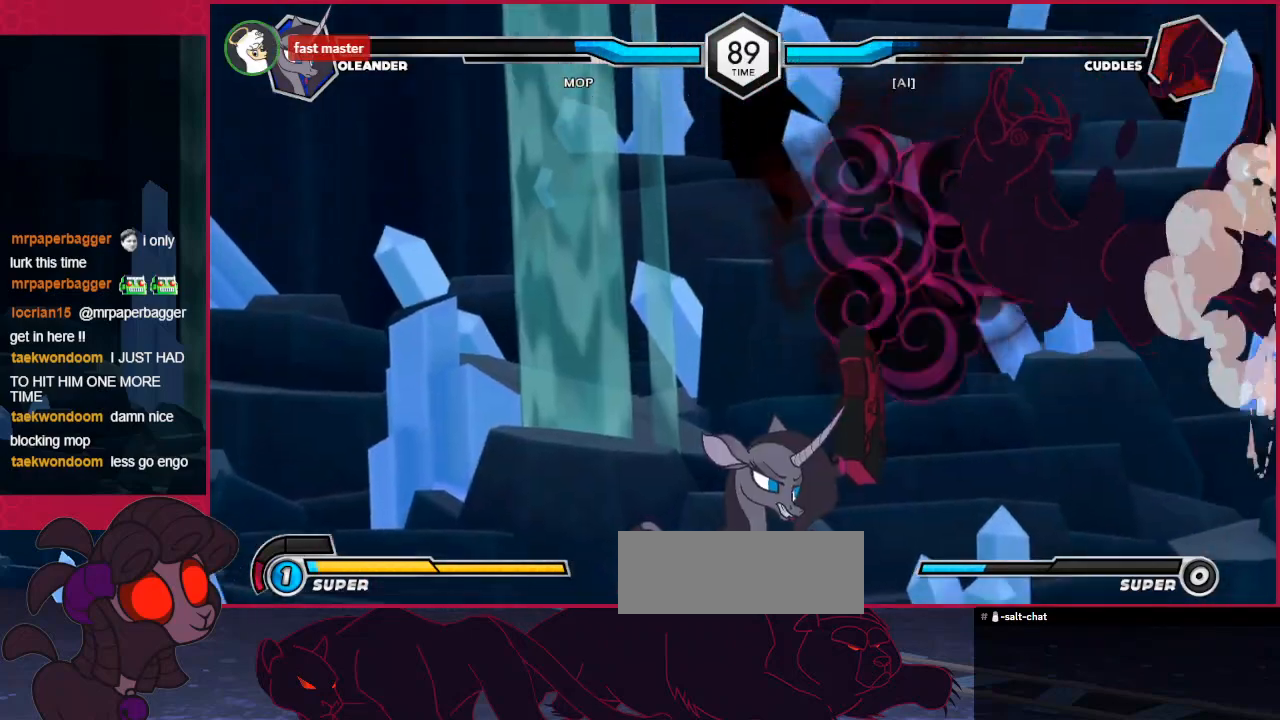
{"keys": ["c"], "events": [[68, "right", "down"], [172, "b", "down"], [172, "down", "down"], [172, "right", "up"], [275, "down", "up"], [309, "b", "up"], [413, "c", "down"]]}
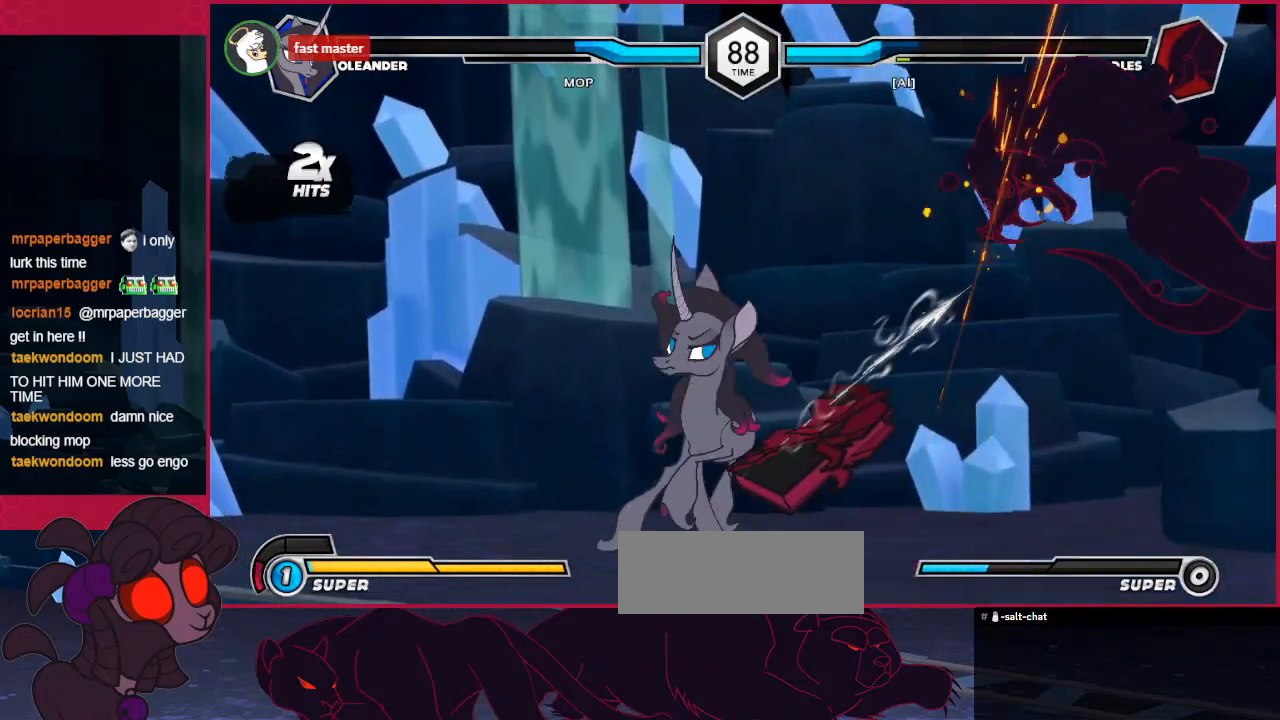
{"keys": ["c", "down"], "events": [[69, "down", "down"], [138, "c", "up"], [448, "c", "down"]]}
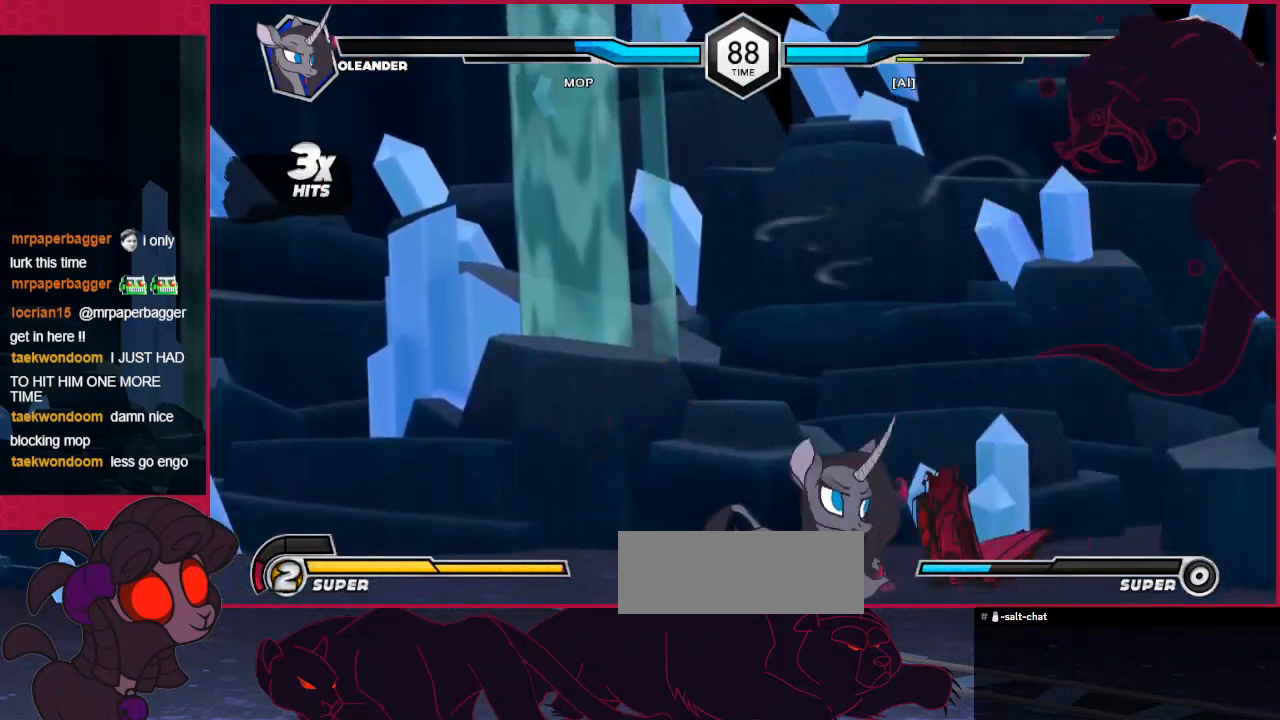
{"keys": ["d"], "events": [[34, "down", "up"], [69, "c", "up"], [310, "d", "down"]]}
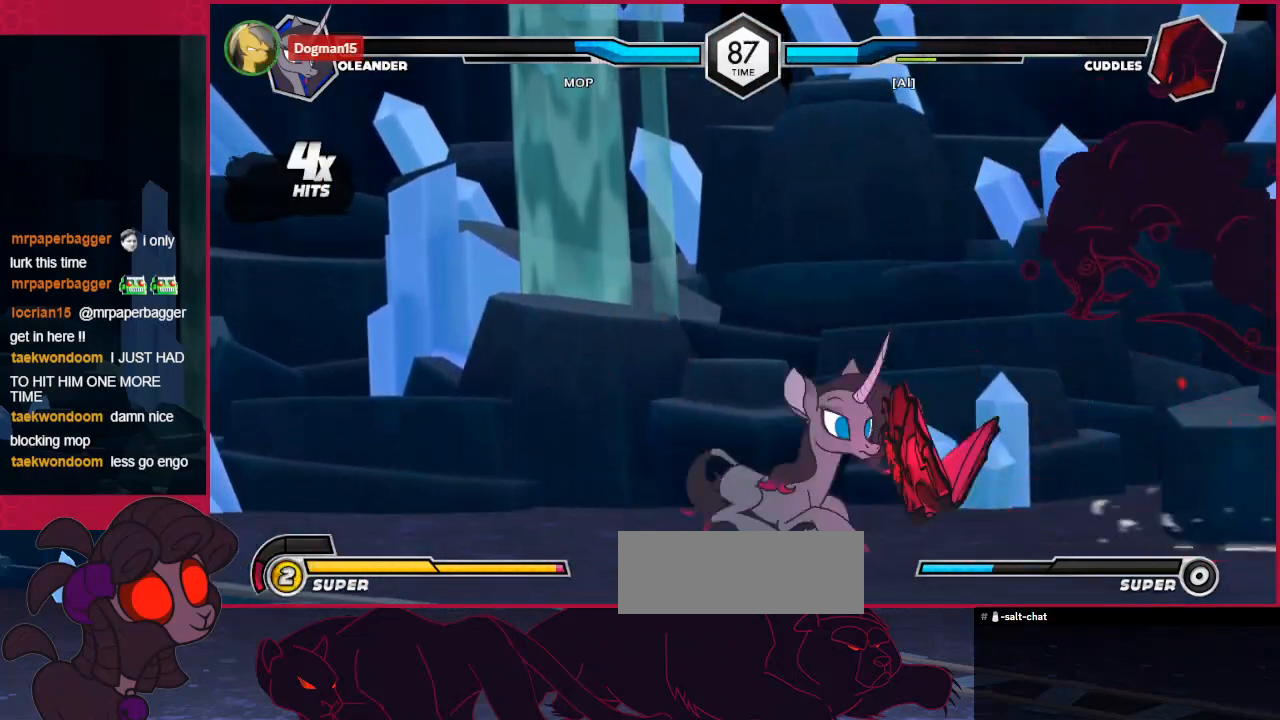
{"keys": [], "events": [[34, "d", "up"]]}
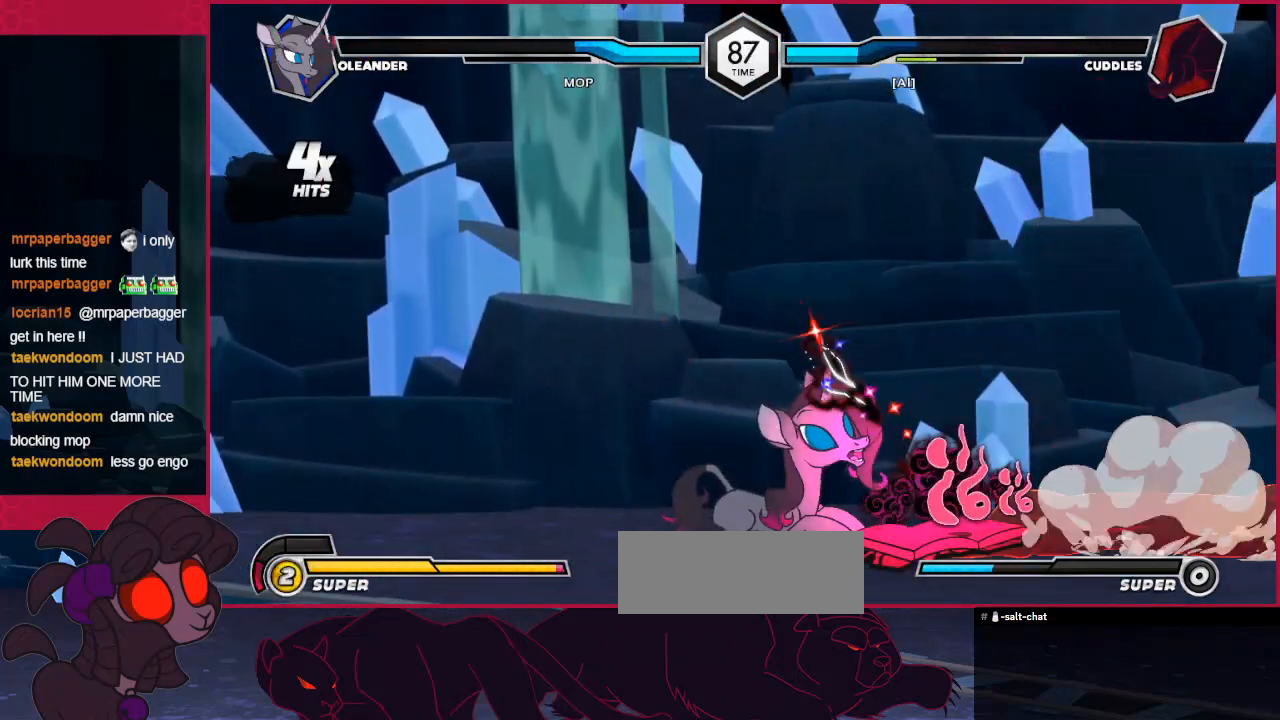
{"keys": ["c"], "events": [[35, "right", "down"], [104, "right", "up"], [207, "right", "down"], [276, "right", "up"], [310, "down", "down"], [379, "c", "down"], [482, "down", "up"]]}
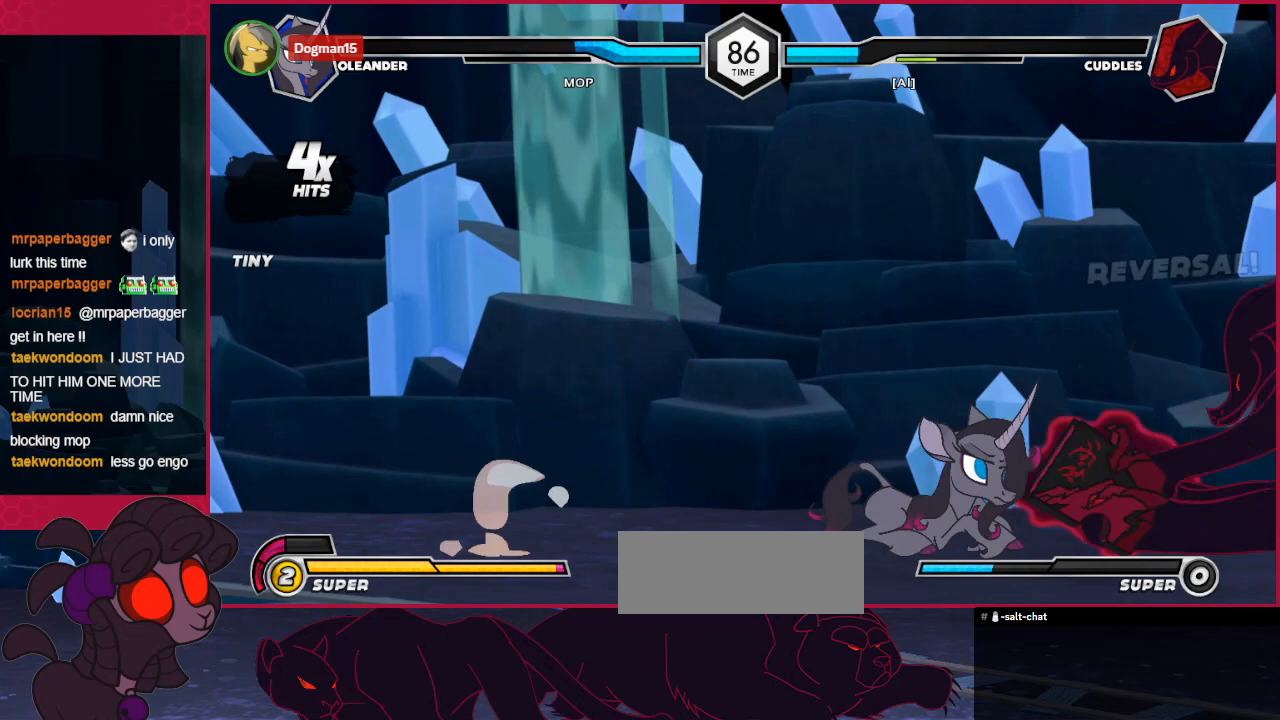
{"keys": [], "events": [[35, "c", "up"], [172, "down", "down"], [276, "right", "down"], [379, "c", "down"], [413, "right", "up"], [482, "c", "up"], [482, "down", "up"]]}
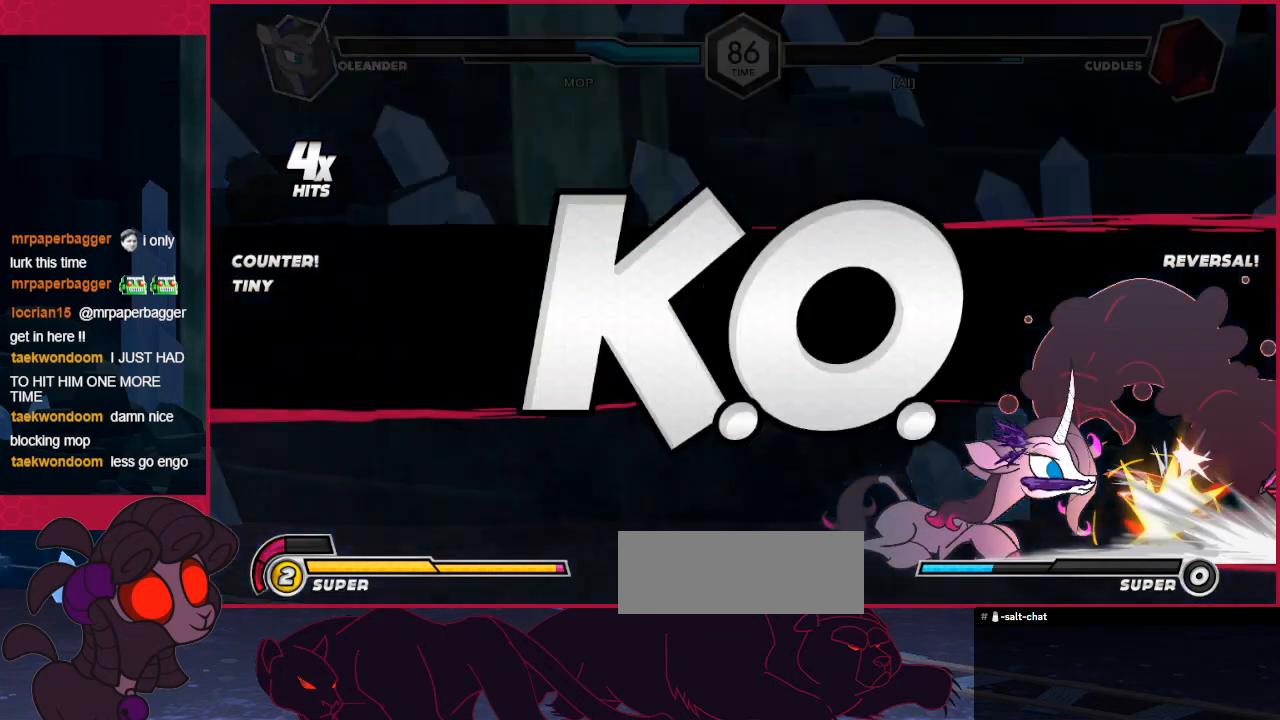
{"keys": [], "events": []}
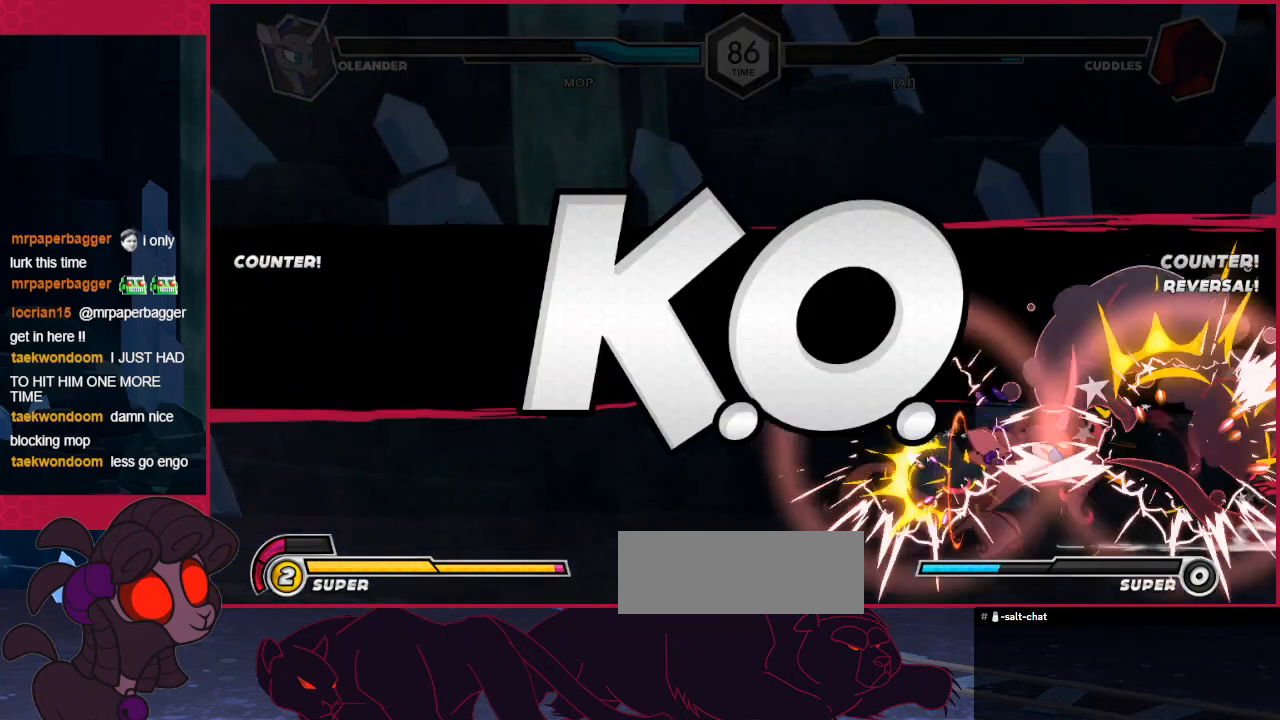
{"keys": [], "events": []}
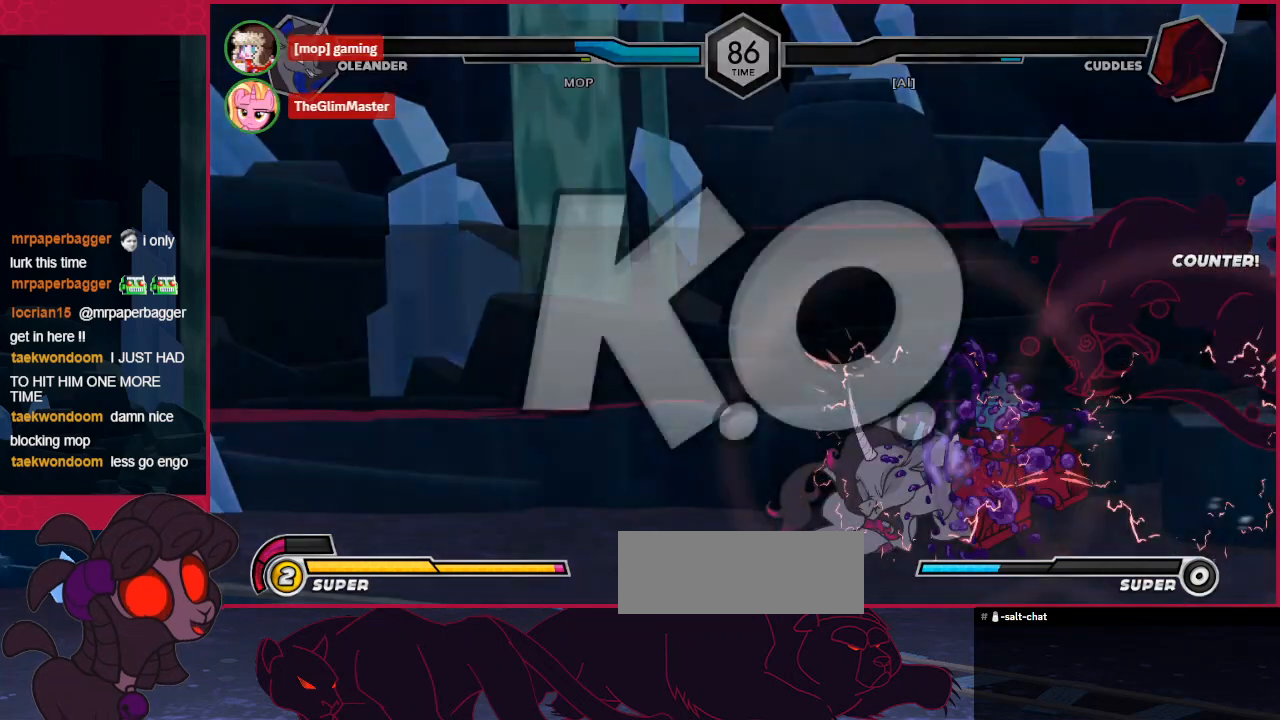
{"keys": [], "events": []}
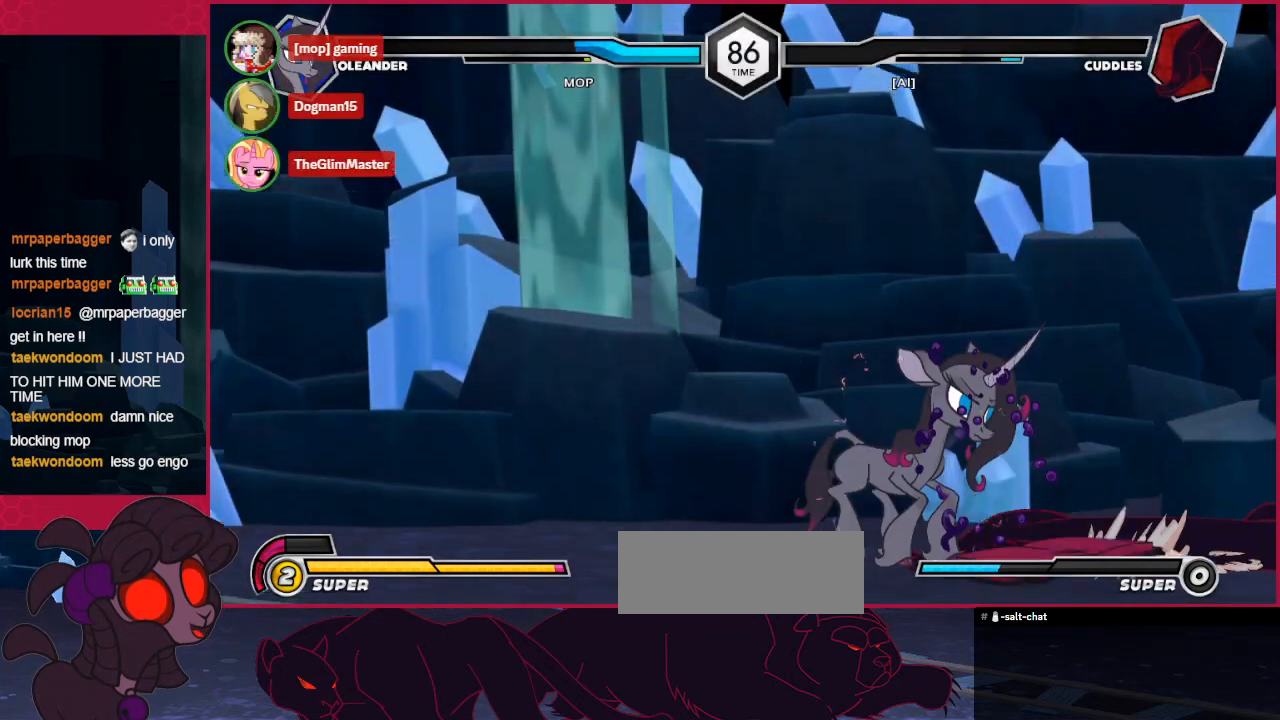
{"keys": [], "events": []}
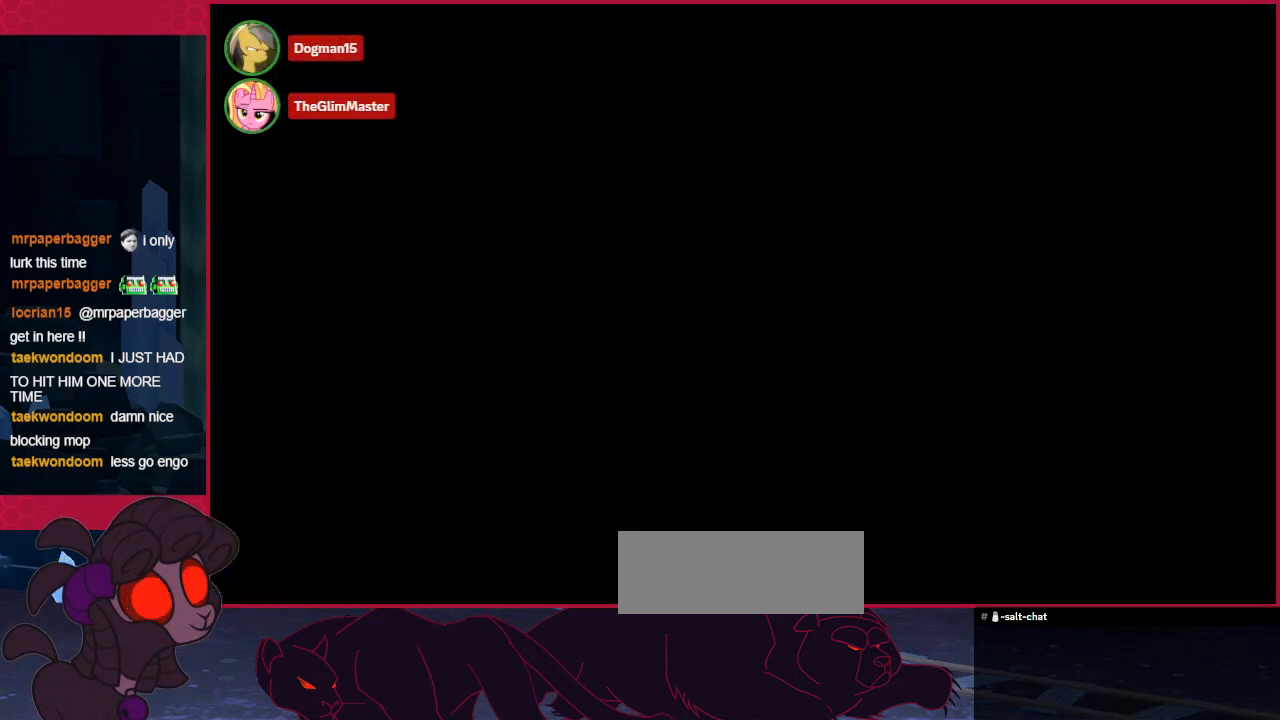
{"keys": [], "events": []}